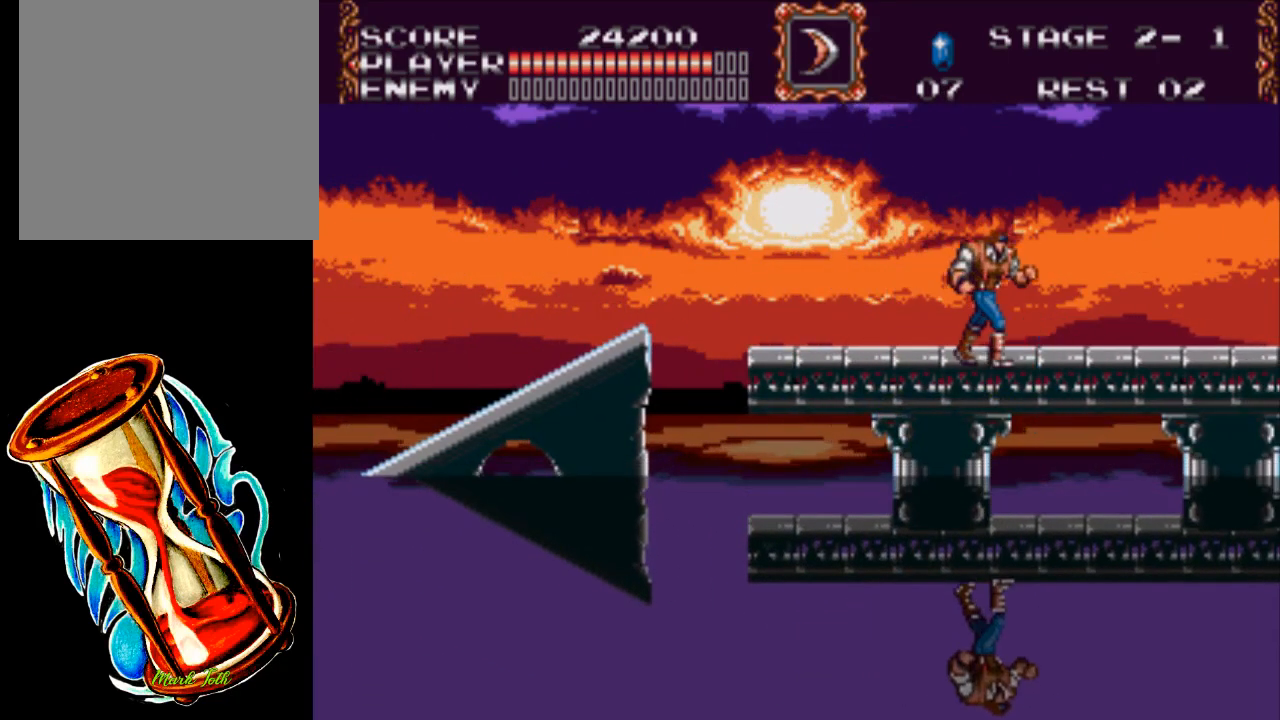
Gameplay with a controller (Xbox layout); each line is a JSON object with the inputs held at the frame after it. "events" lists button and stick changes between this image and that frame as [ms after this image, input, new state], when the widget could be followed in between. Not read: left_stick right_stick.
{"buttons": ["DPAD_RIGHT"], "events": []}
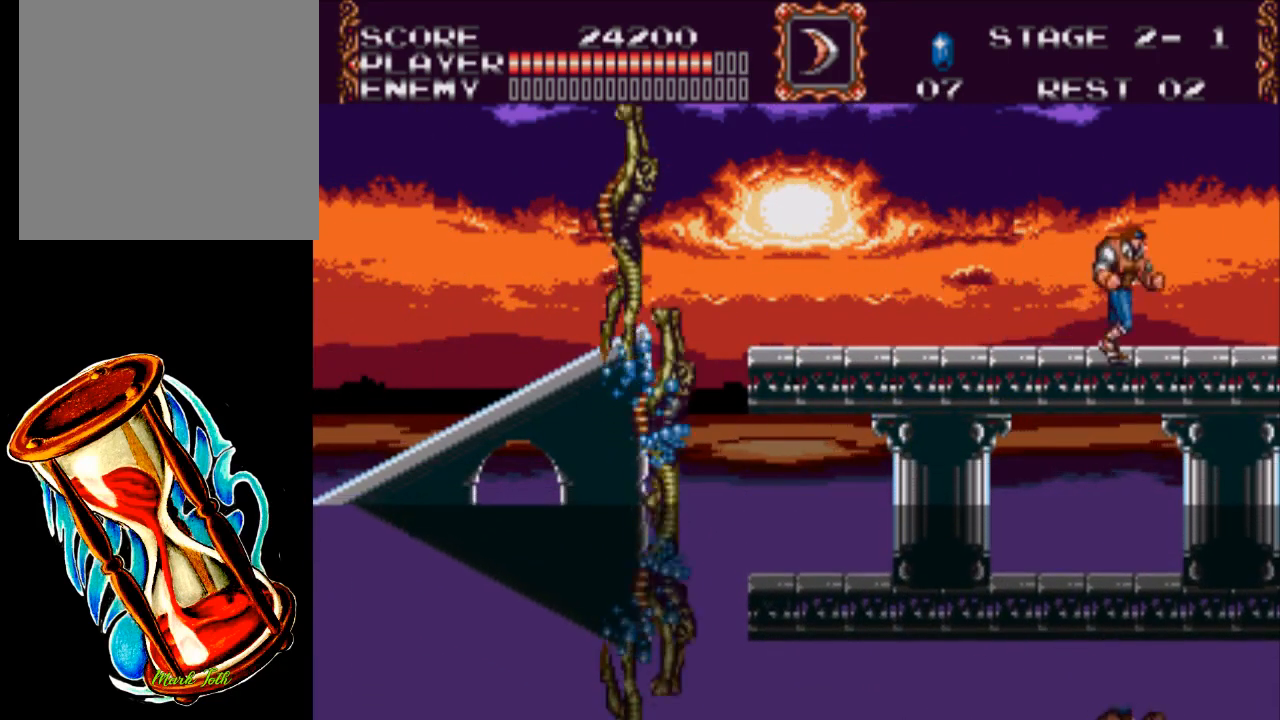
{"buttons": ["DPAD_RIGHT"], "events": []}
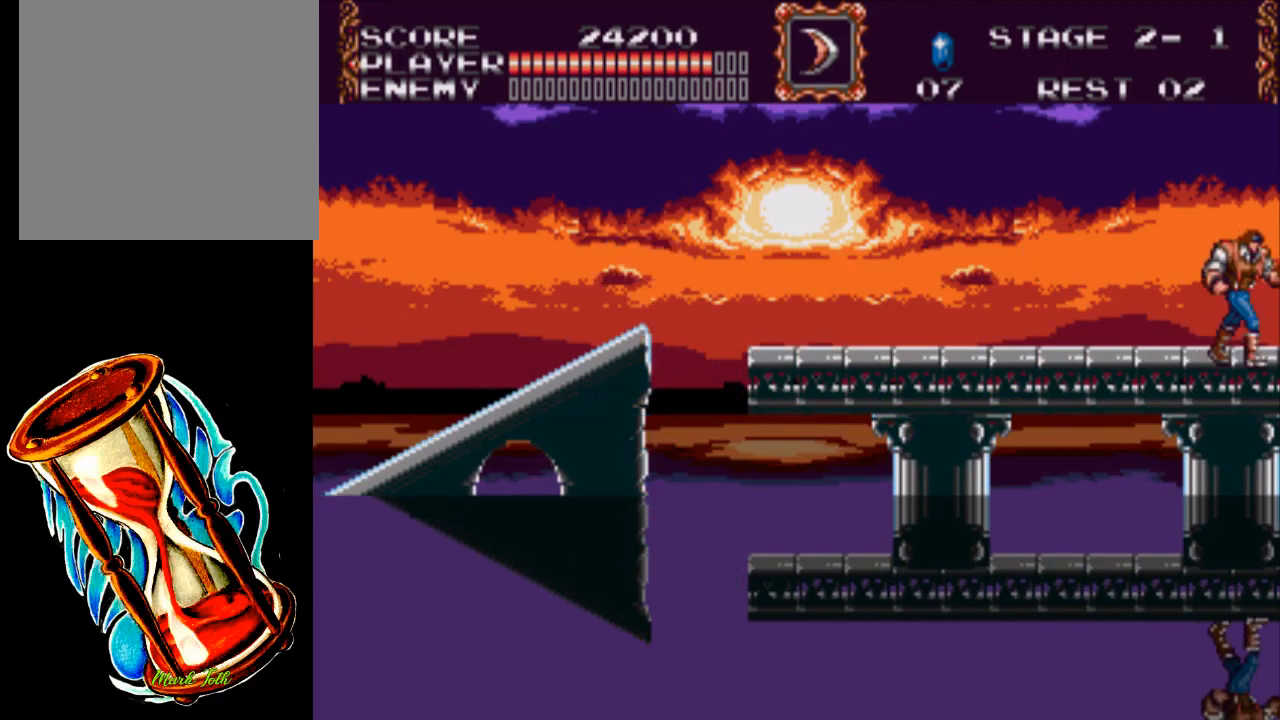
{"buttons": ["DPAD_RIGHT"], "events": []}
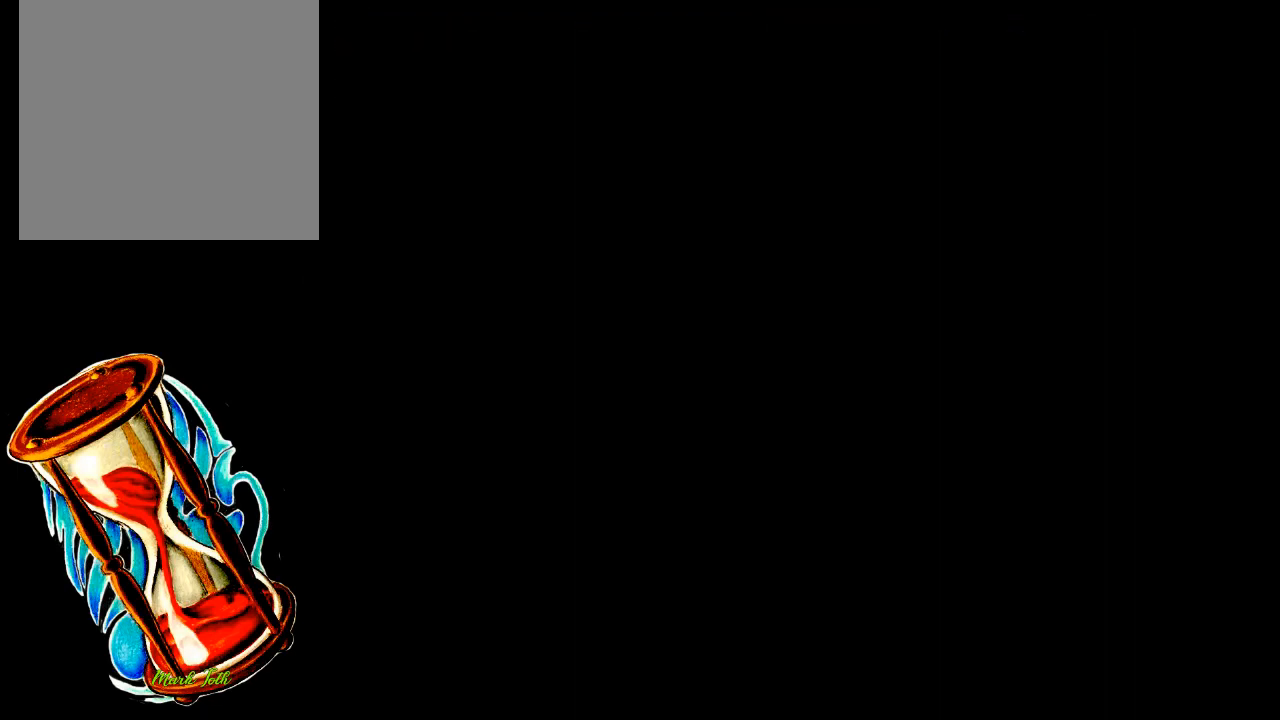
{"buttons": ["DPAD_RIGHT"], "events": []}
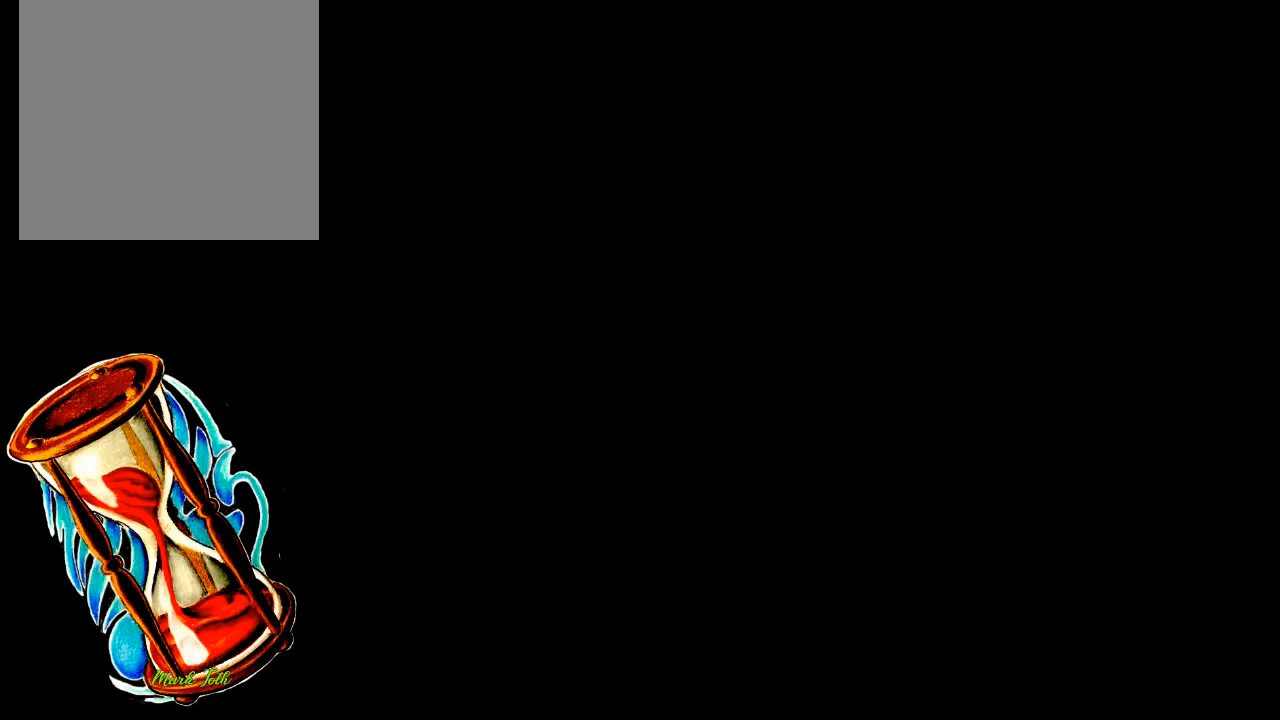
{"buttons": [], "events": [[433, "DPAD_RIGHT", "up"]]}
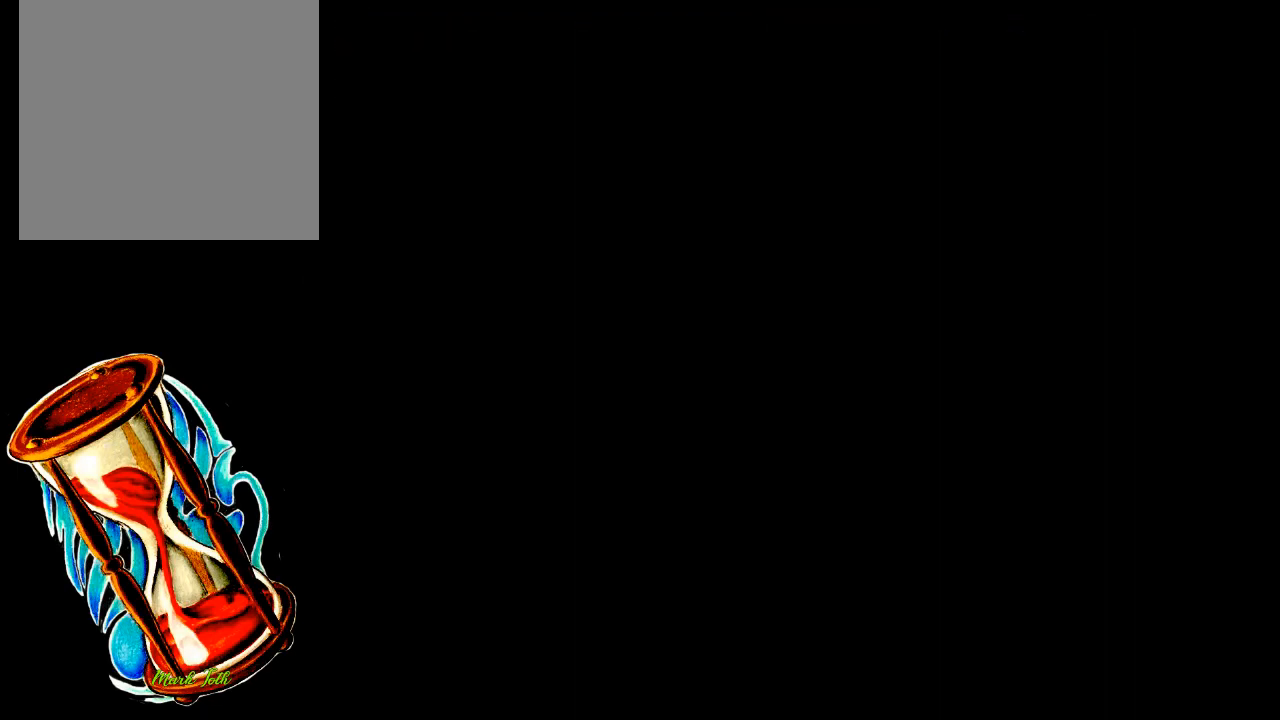
{"buttons": [], "events": []}
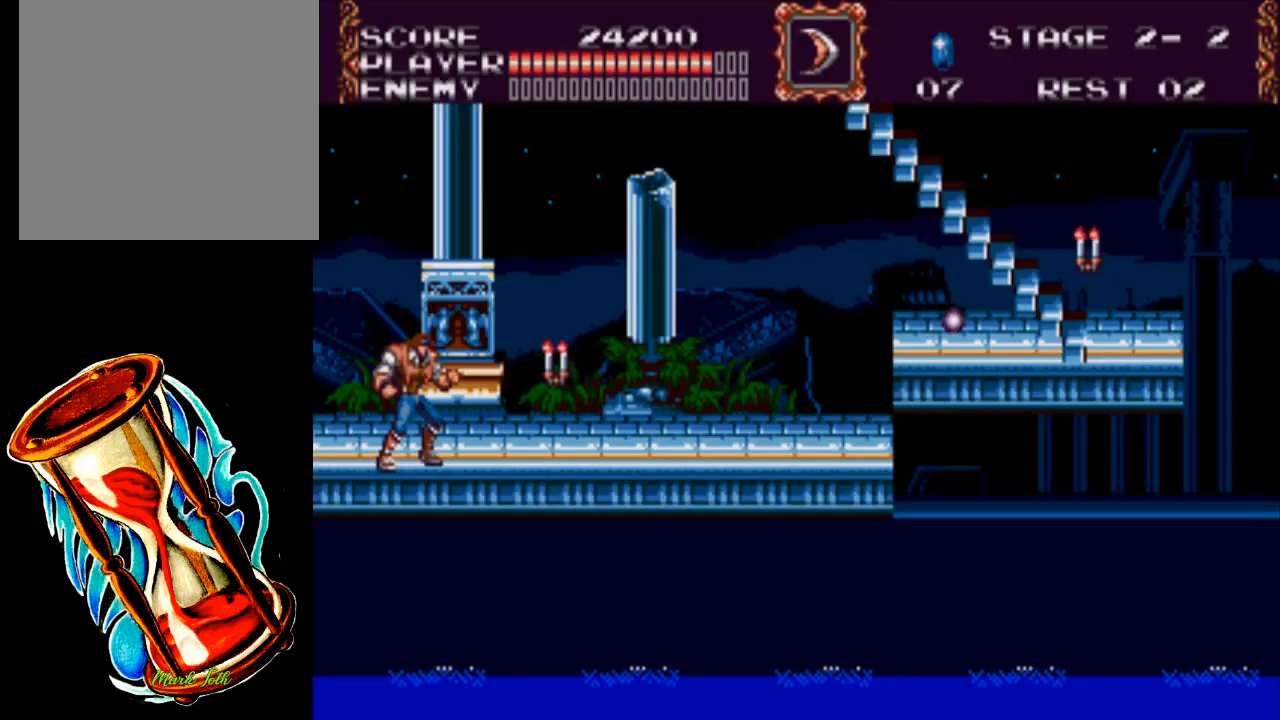
{"buttons": ["DPAD_RIGHT"], "events": [[300, "DPAD_RIGHT", "down"]]}
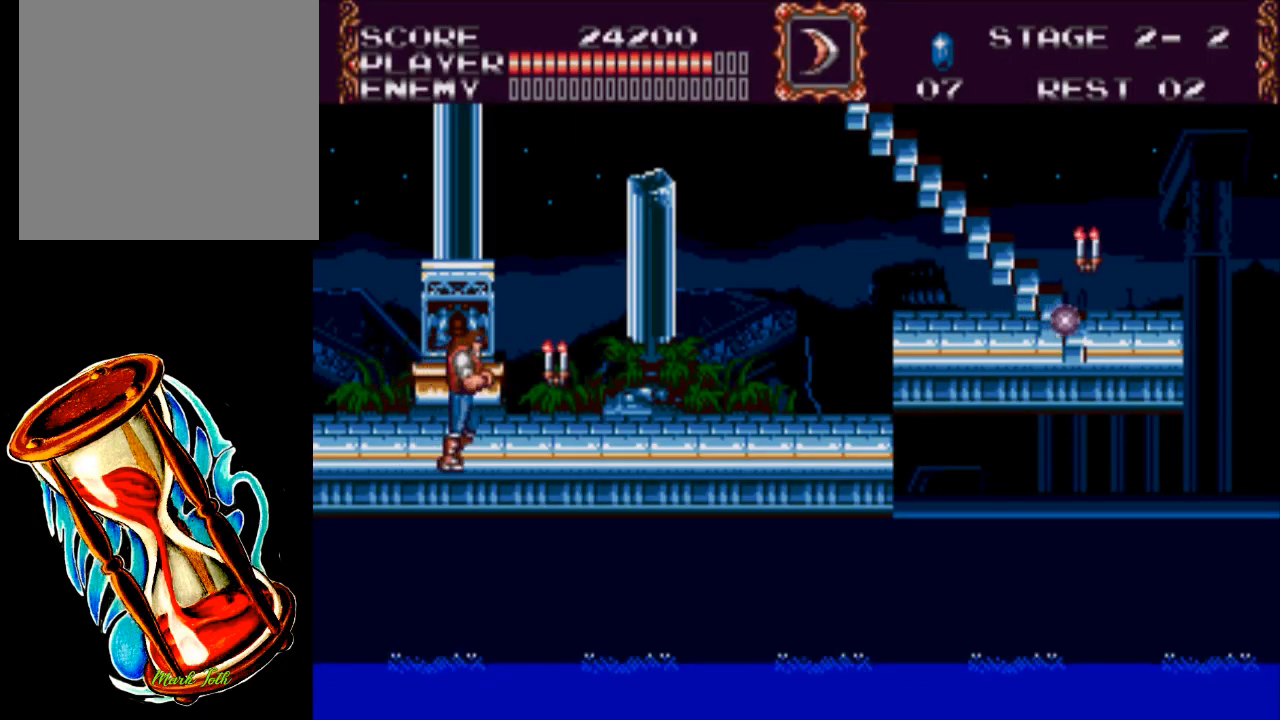
{"buttons": ["X", "DPAD_RIGHT"], "events": [[133, "X", "down"]]}
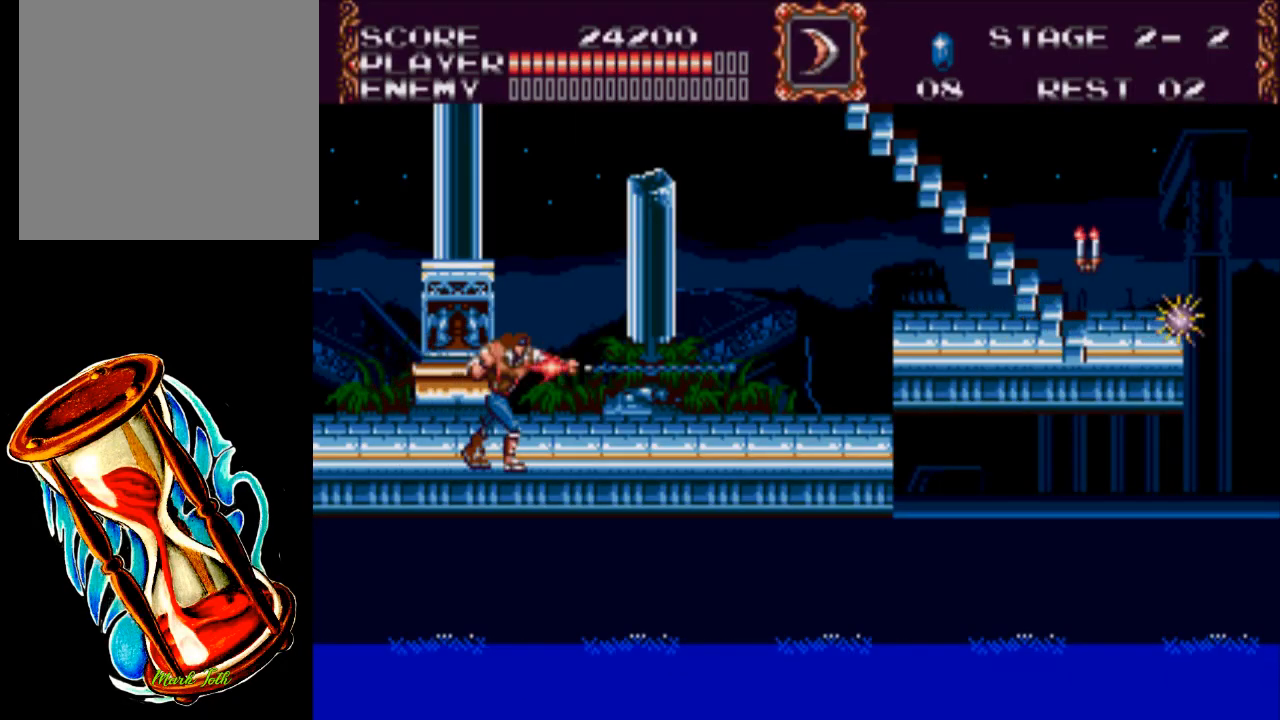
{"buttons": ["DPAD_RIGHT"], "events": [[117, "X", "up"]]}
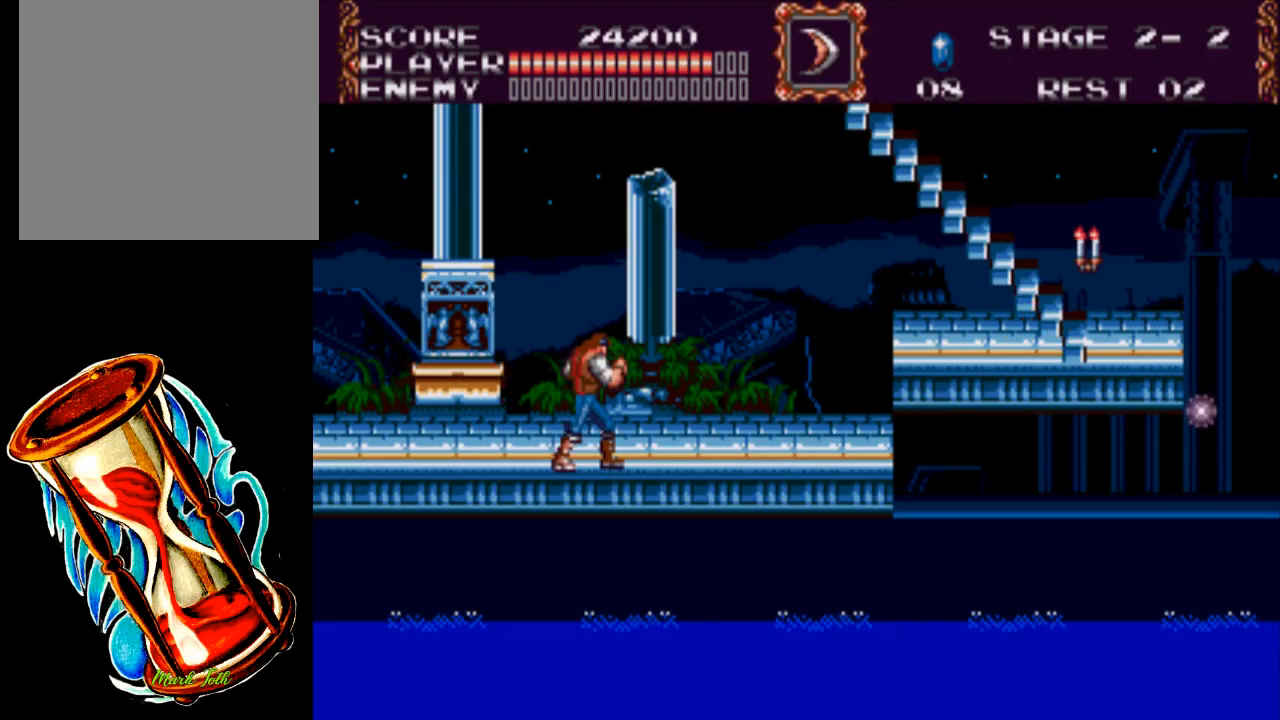
{"buttons": ["DPAD_RIGHT"], "events": []}
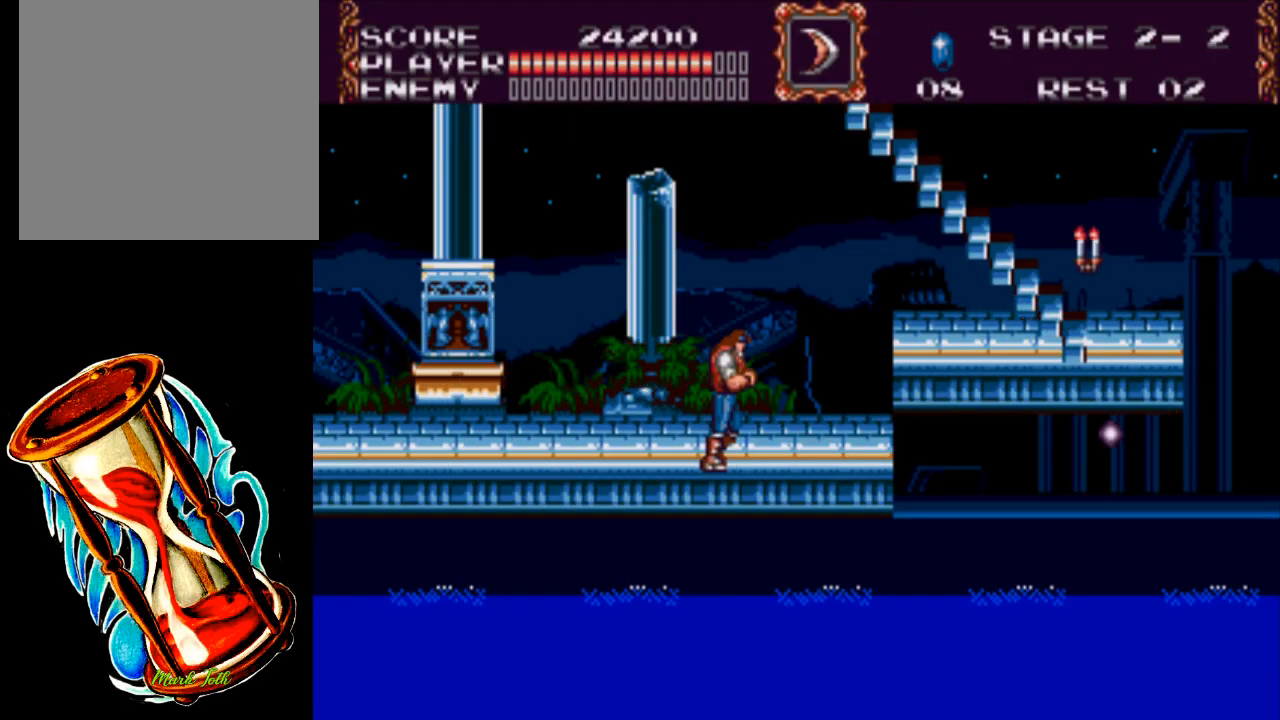
{"buttons": ["DPAD_RIGHT"], "events": [[183, "A", "down"], [467, "A", "up"]]}
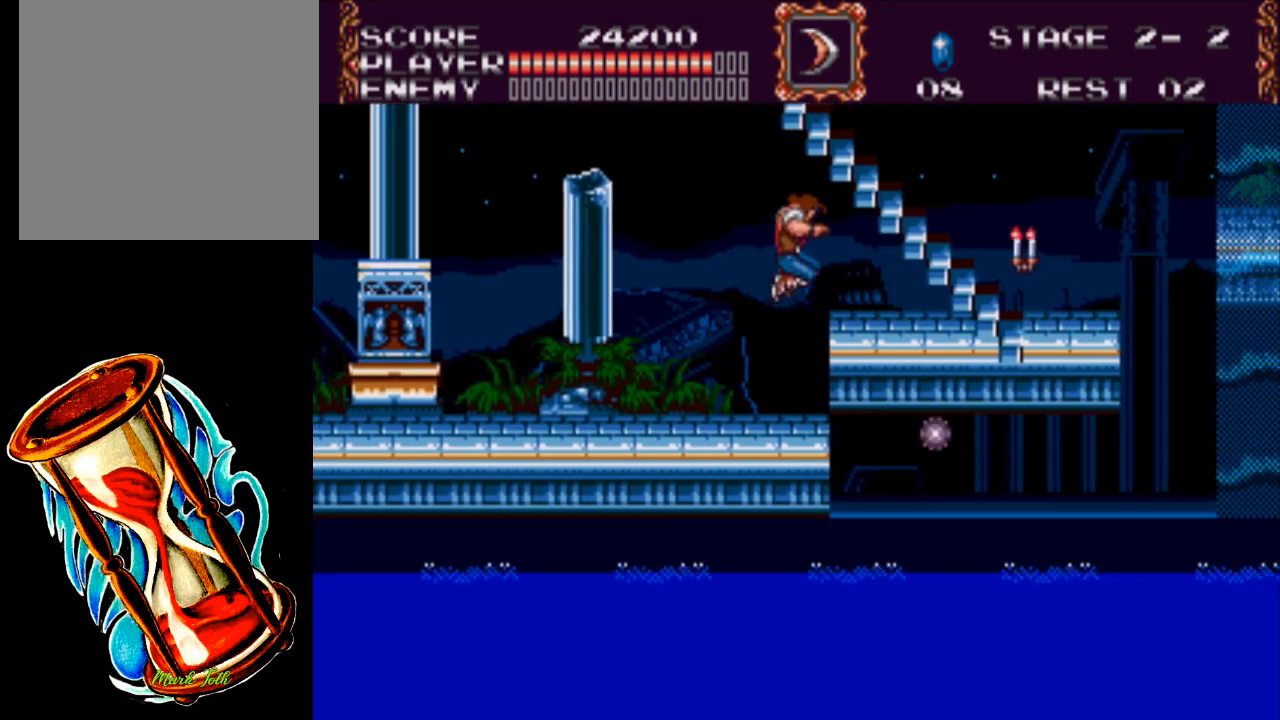
{"buttons": ["DPAD_RIGHT"], "events": [[333, "A", "down"], [500, "A", "up"]]}
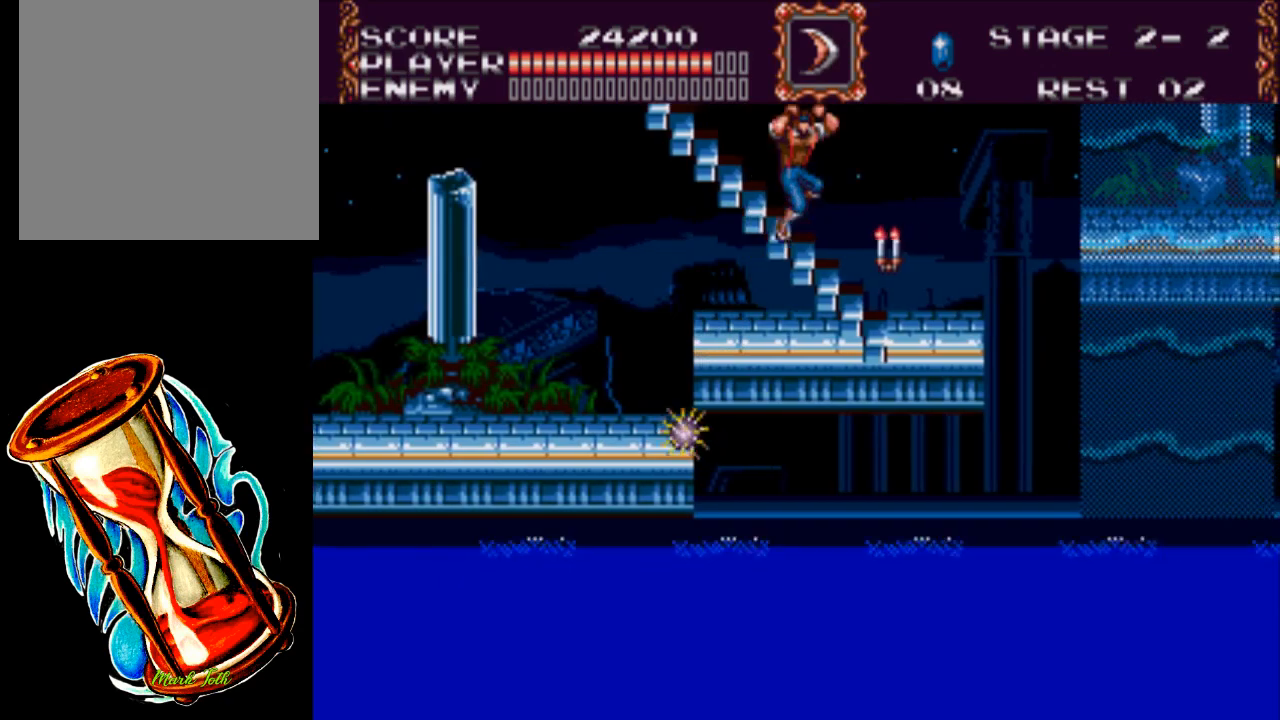
{"buttons": [], "events": [[33, "DPAD_DOWN", "down"], [67, "DPAD_RIGHT", "up"], [67, "X", "down"], [300, "X", "up"], [333, "DPAD_DOWN", "up"]]}
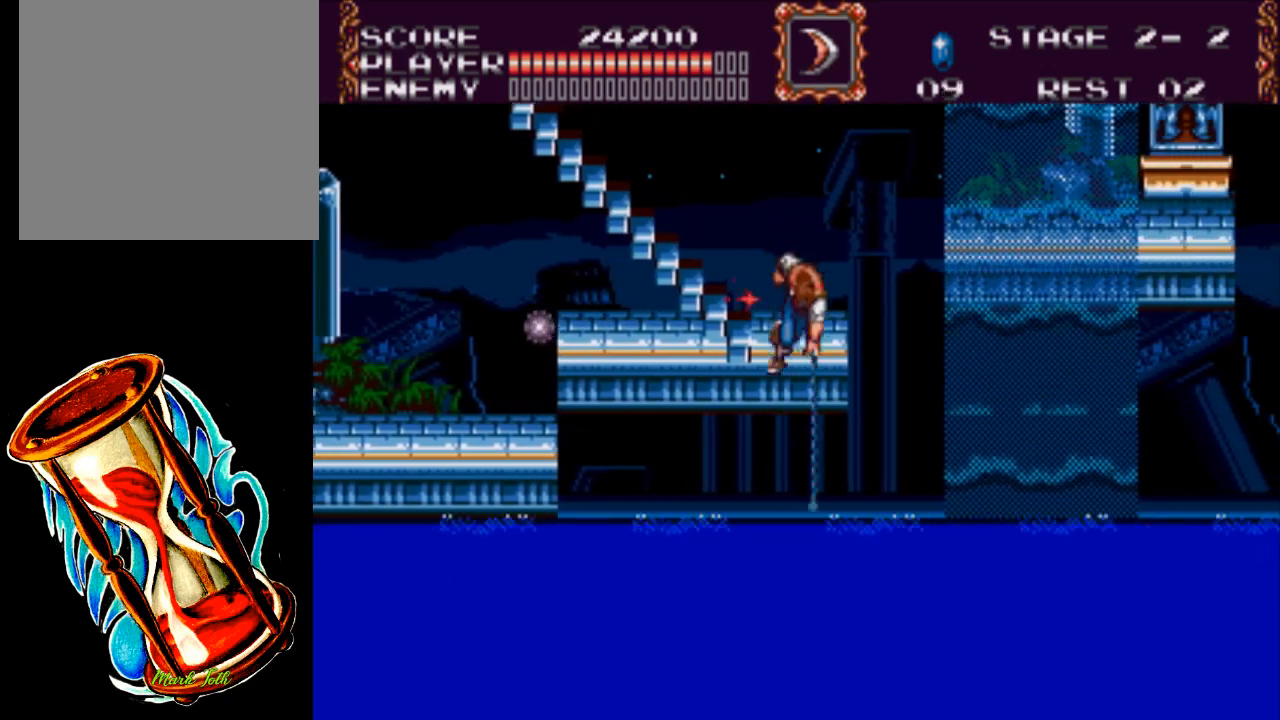
{"buttons": ["A", "DPAD_RIGHT"], "events": [[233, "DPAD_RIGHT", "down"], [433, "A", "down"]]}
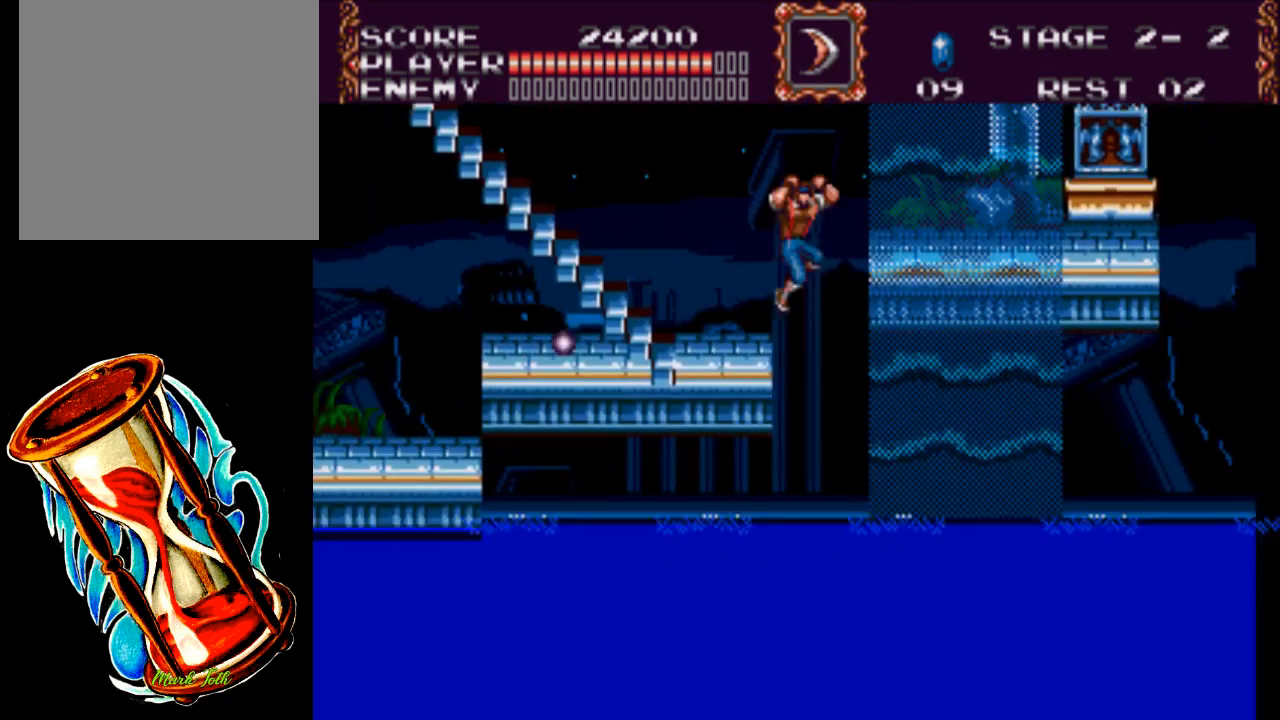
{"buttons": [], "events": [[183, "A", "up"], [350, "DPAD_RIGHT", "up"]]}
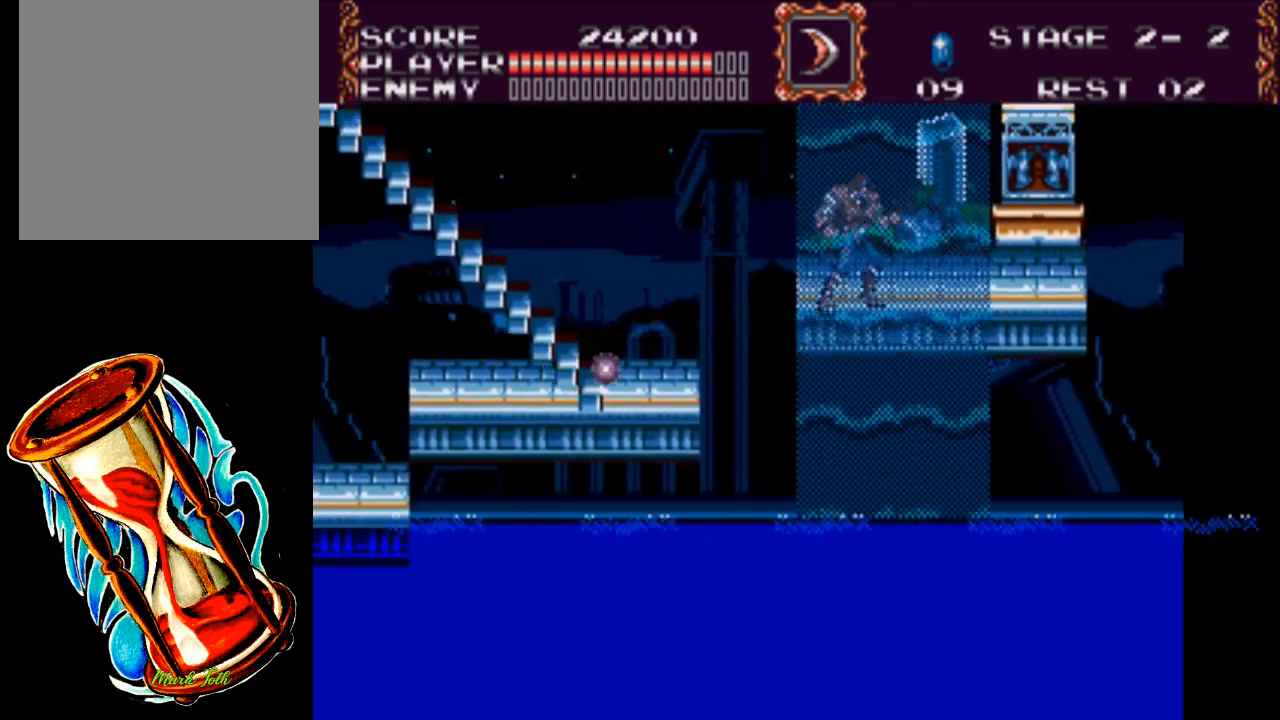
{"buttons": ["A", "DPAD_LEFT"], "events": [[183, "DPAD_LEFT", "down"], [317, "A", "down"]]}
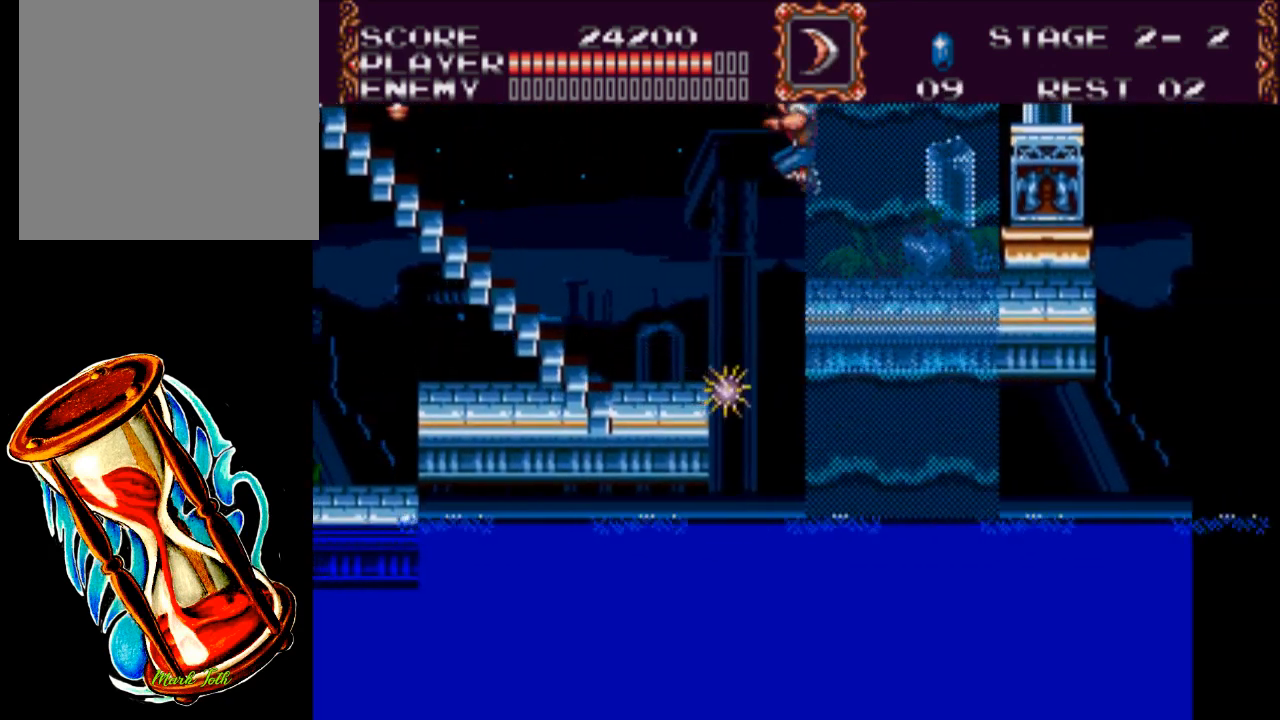
{"buttons": ["DPAD_LEFT"], "events": [[117, "A", "up"]]}
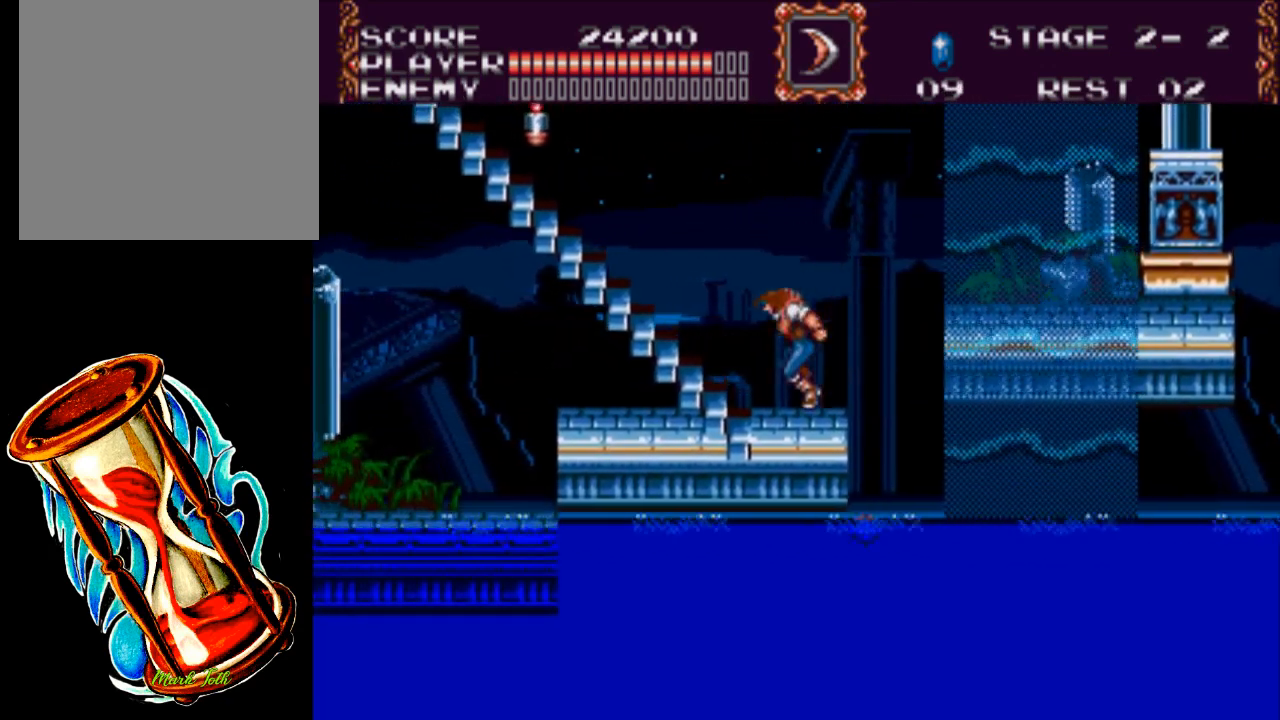
{"buttons": ["DPAD_UP", "DPAD_LEFT"], "events": [[67, "DPAD_UP", "down"]]}
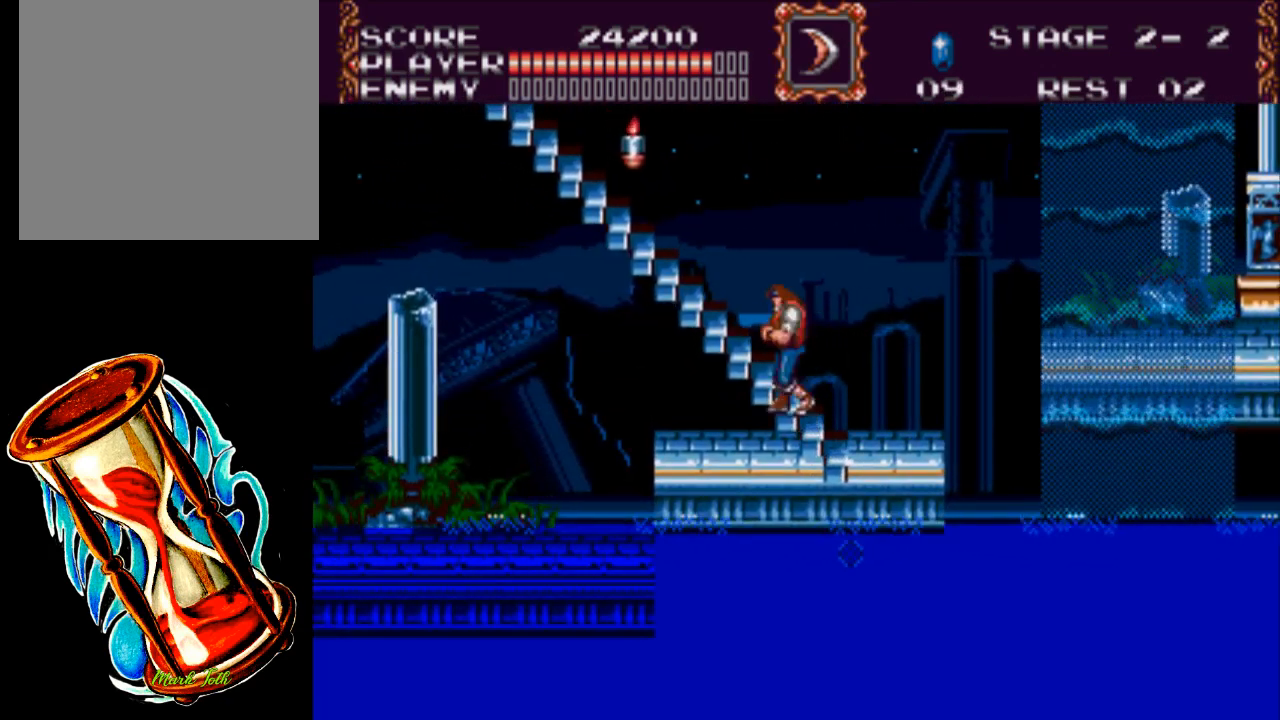
{"buttons": ["DPAD_UP", "DPAD_LEFT"], "events": []}
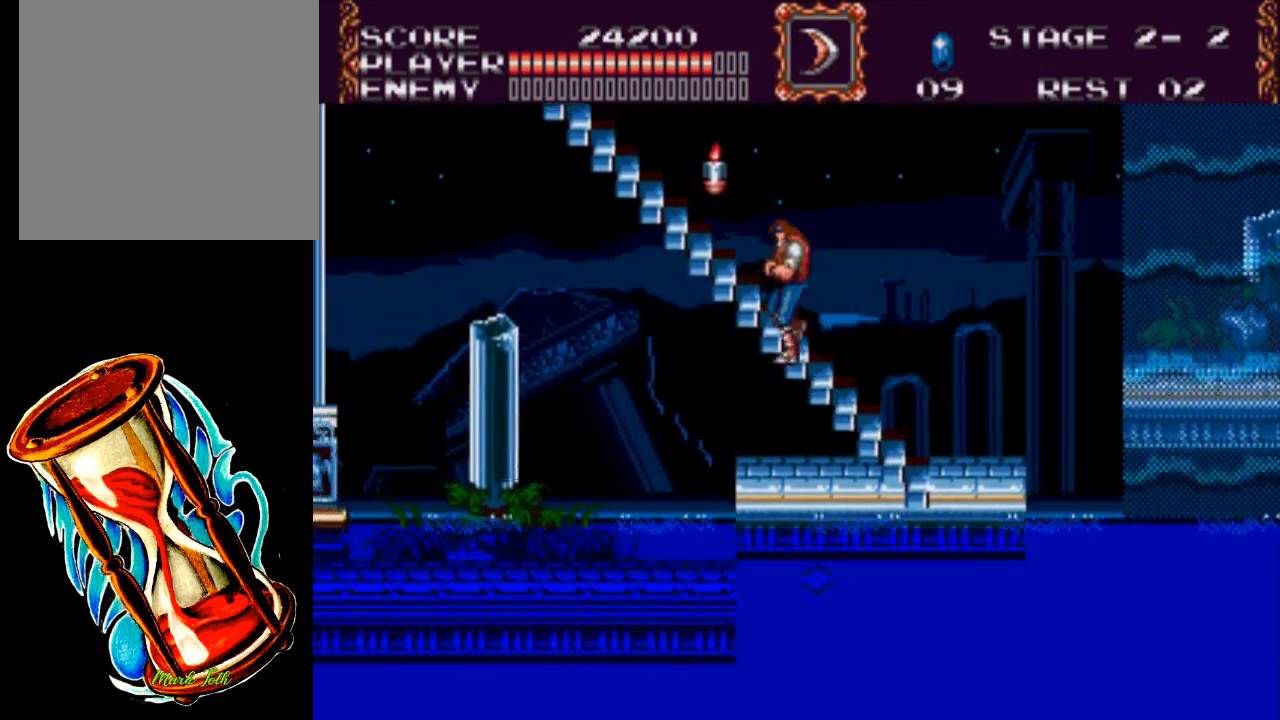
{"buttons": ["X"], "events": [[233, "DPAD_LEFT", "up"], [300, "DPAD_UP", "up"], [467, "X", "down"]]}
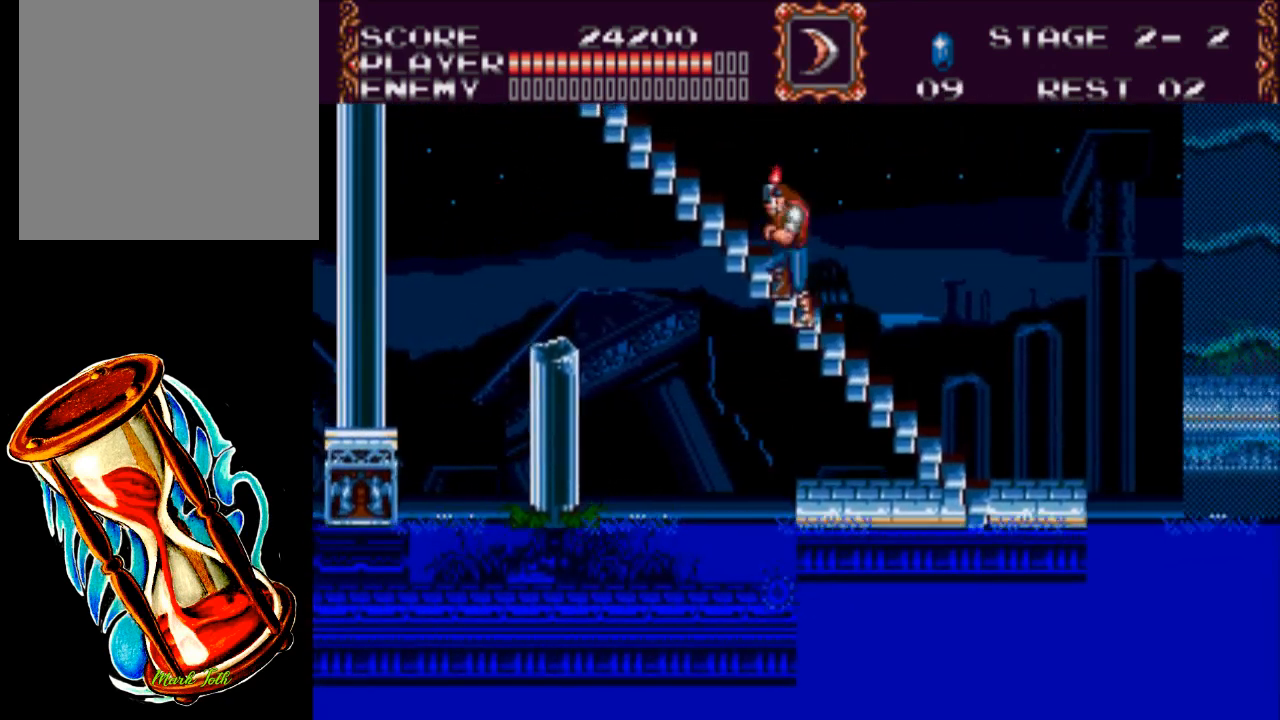
{"buttons": [], "events": [[317, "X", "up"]]}
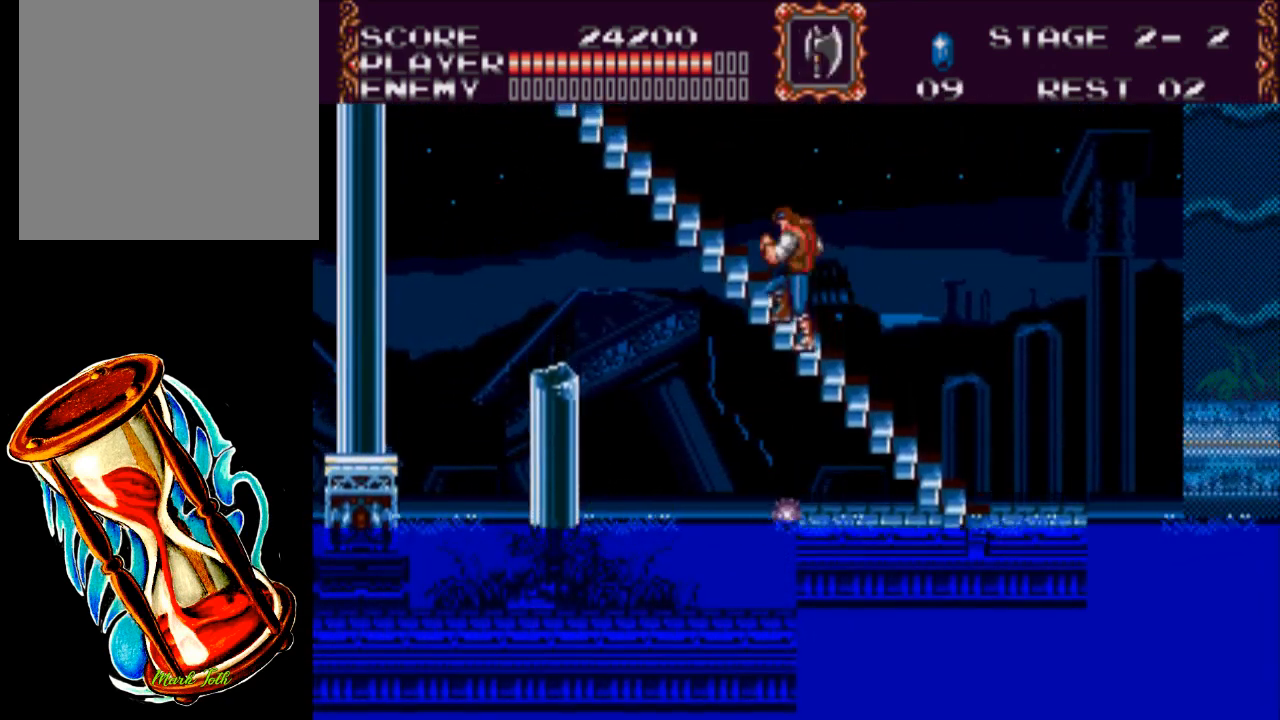
{"buttons": ["DPAD_UP", "DPAD_LEFT"], "events": [[117, "DPAD_UP", "down"], [383, "DPAD_LEFT", "down"]]}
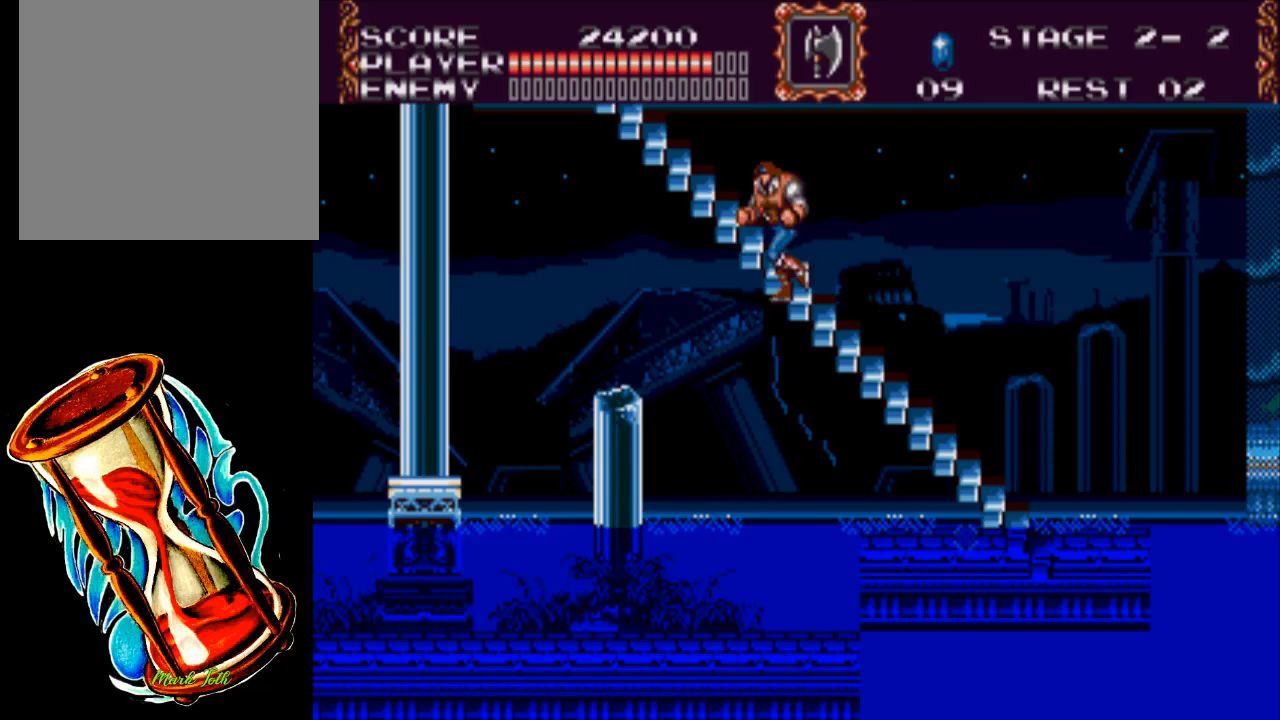
{"buttons": [], "events": [[117, "DPAD_LEFT", "up"], [183, "DPAD_UP", "up"], [317, "DPAD_RIGHT", "down"], [450, "DPAD_RIGHT", "up"]]}
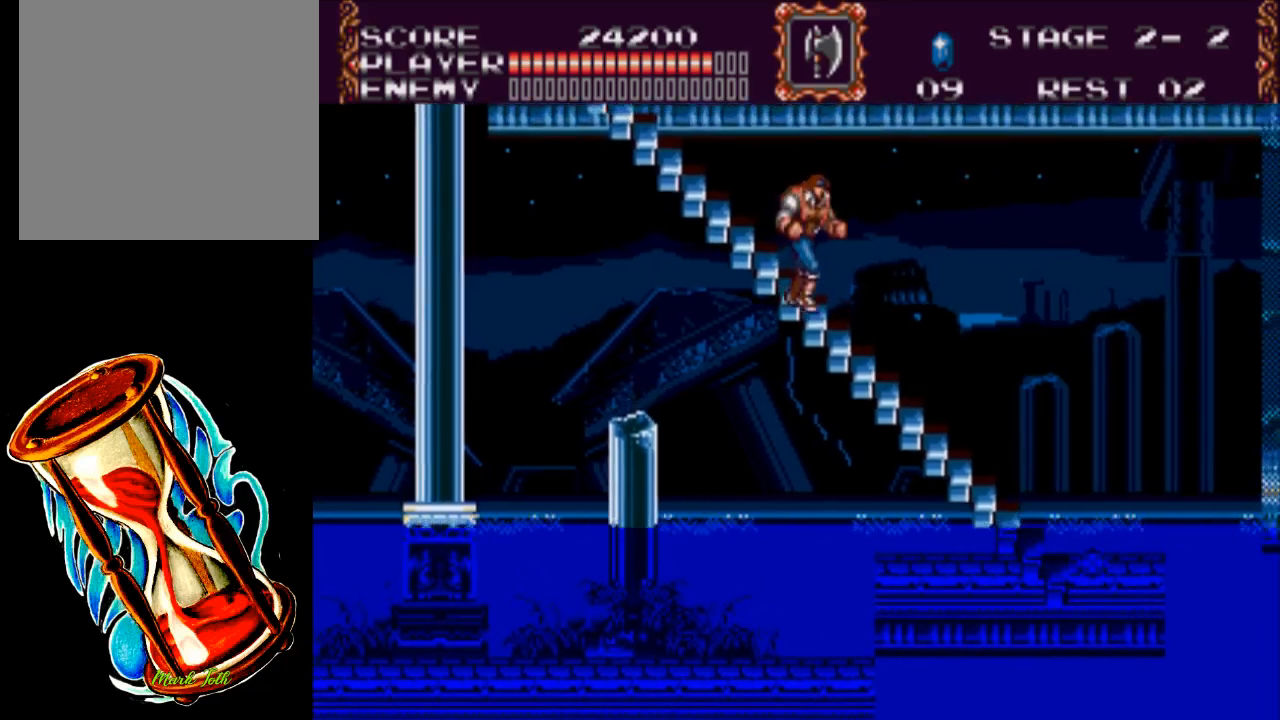
{"buttons": [], "events": [[217, "Y", "down"], [400, "Y", "up"]]}
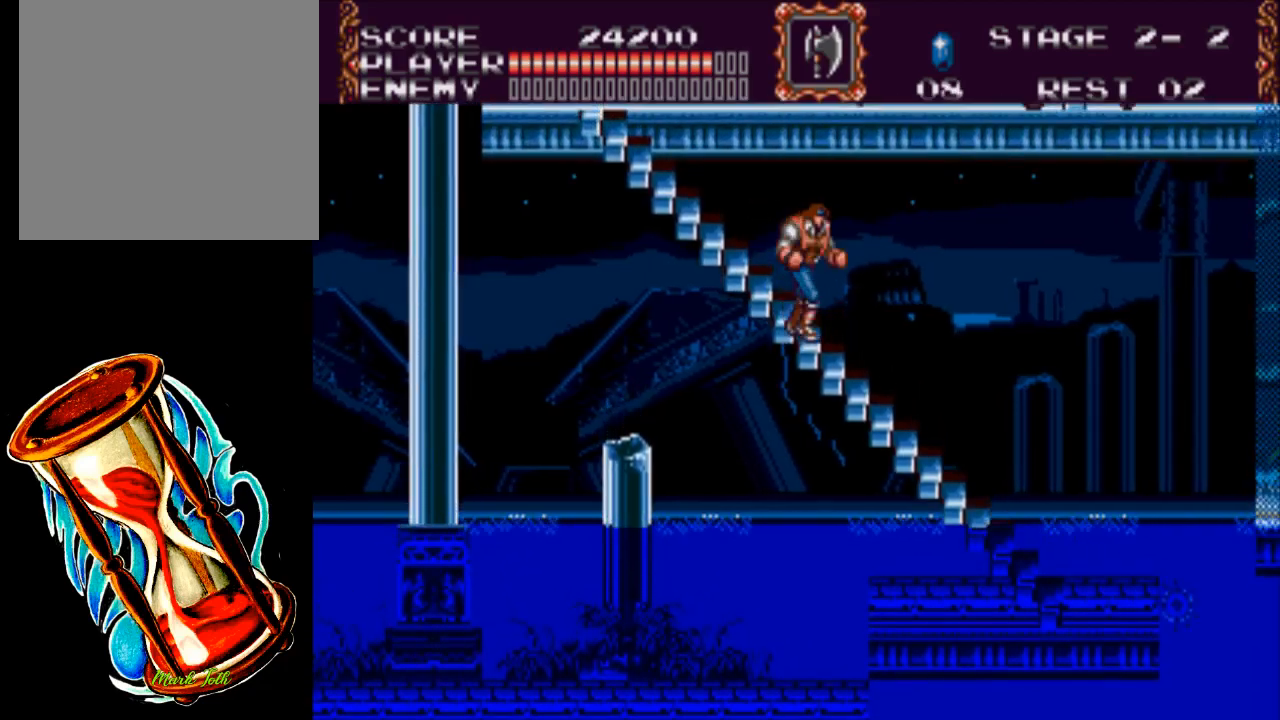
{"buttons": ["DPAD_LEFT"], "events": [[300, "DPAD_LEFT", "down"]]}
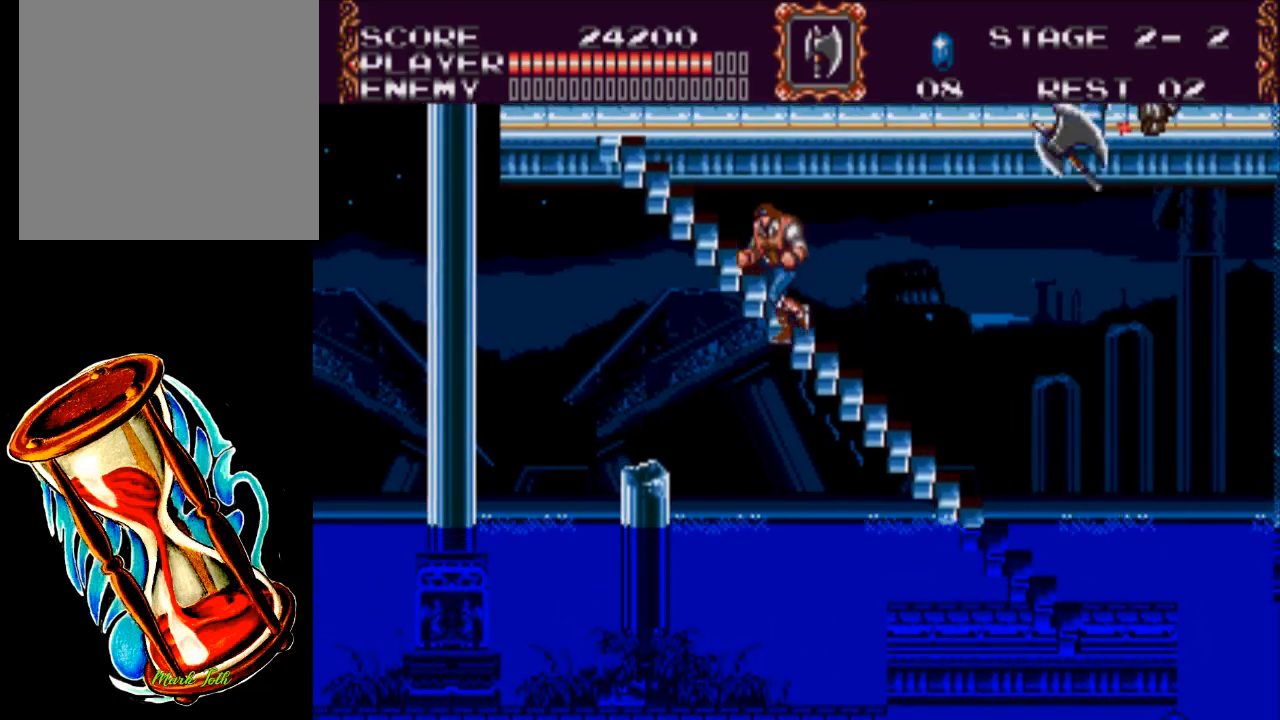
{"buttons": ["DPAD_LEFT"], "events": []}
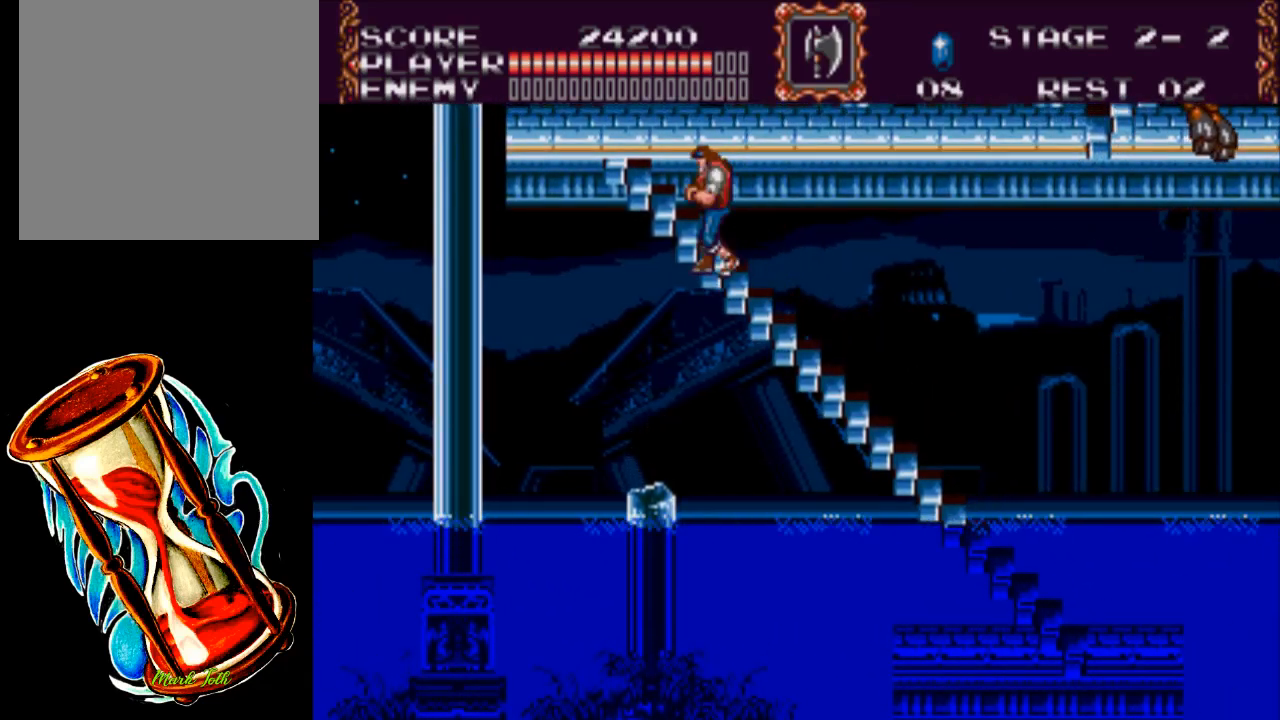
{"buttons": ["DPAD_LEFT"], "events": []}
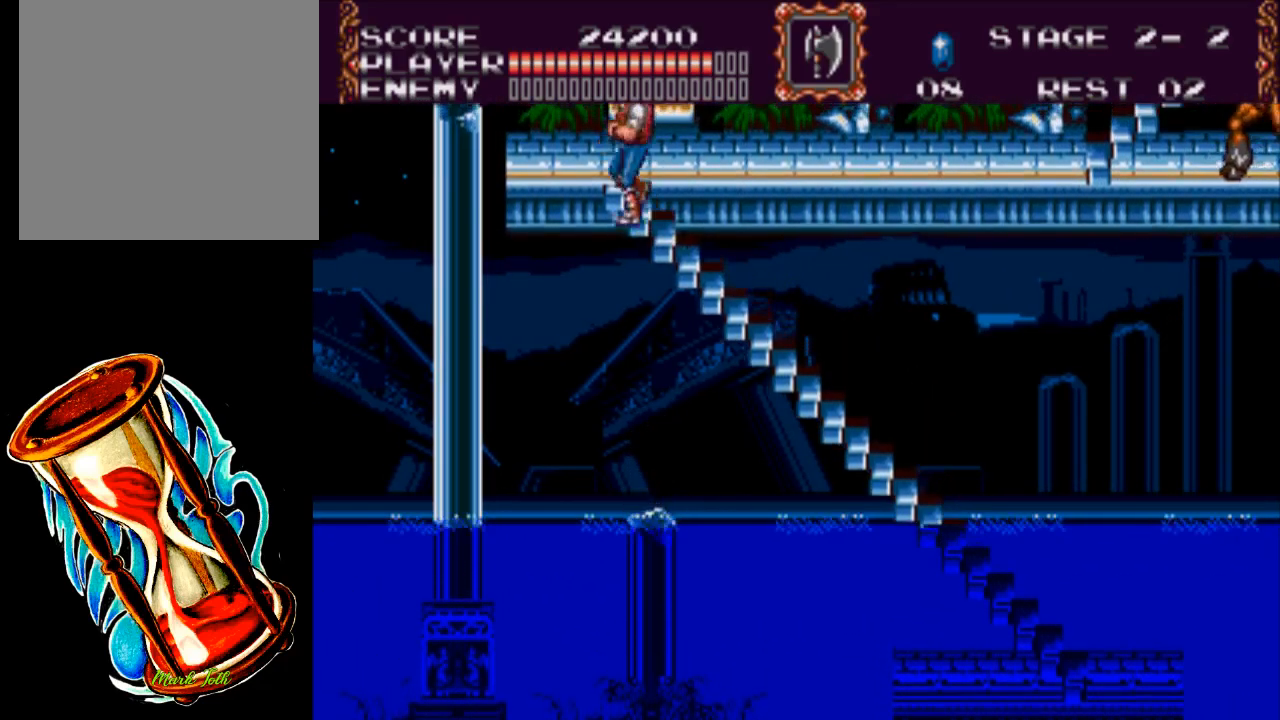
{"buttons": ["X", "DPAD_RIGHT"], "events": [[283, "DPAD_LEFT", "up"], [350, "DPAD_RIGHT", "down"], [450, "X", "down"]]}
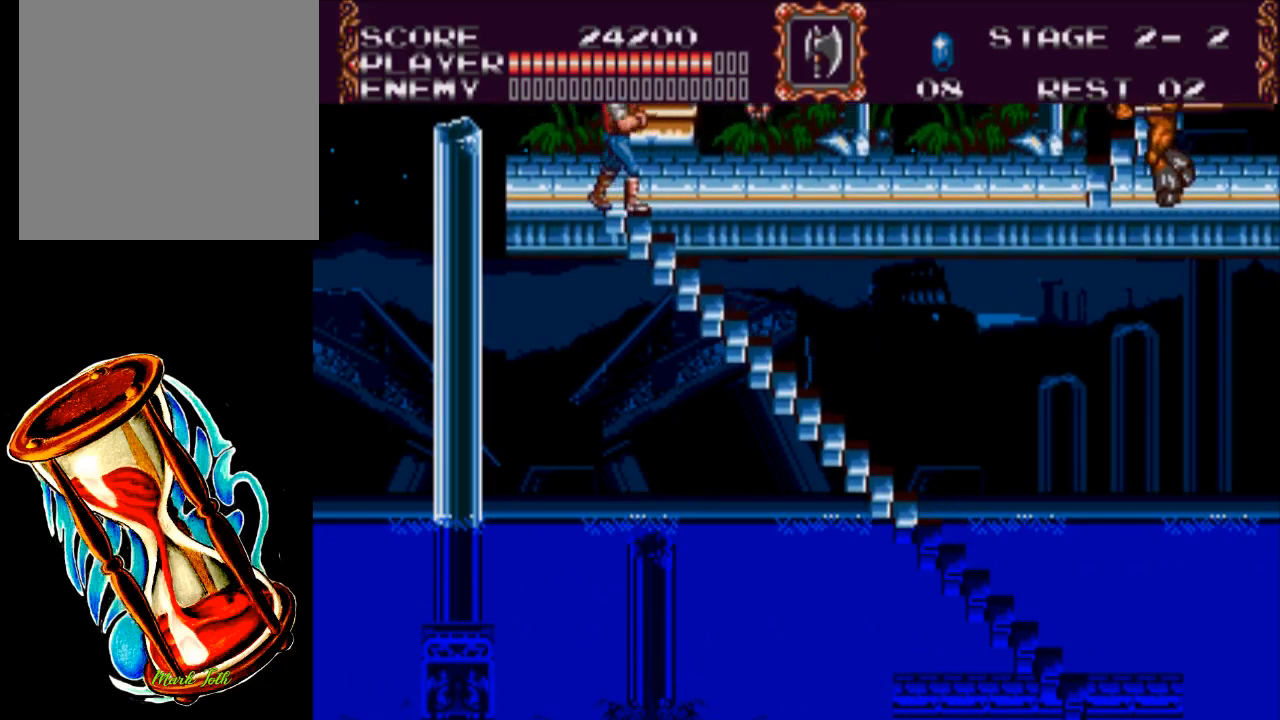
{"buttons": [], "events": [[17, "DPAD_RIGHT", "up"], [350, "X", "up"]]}